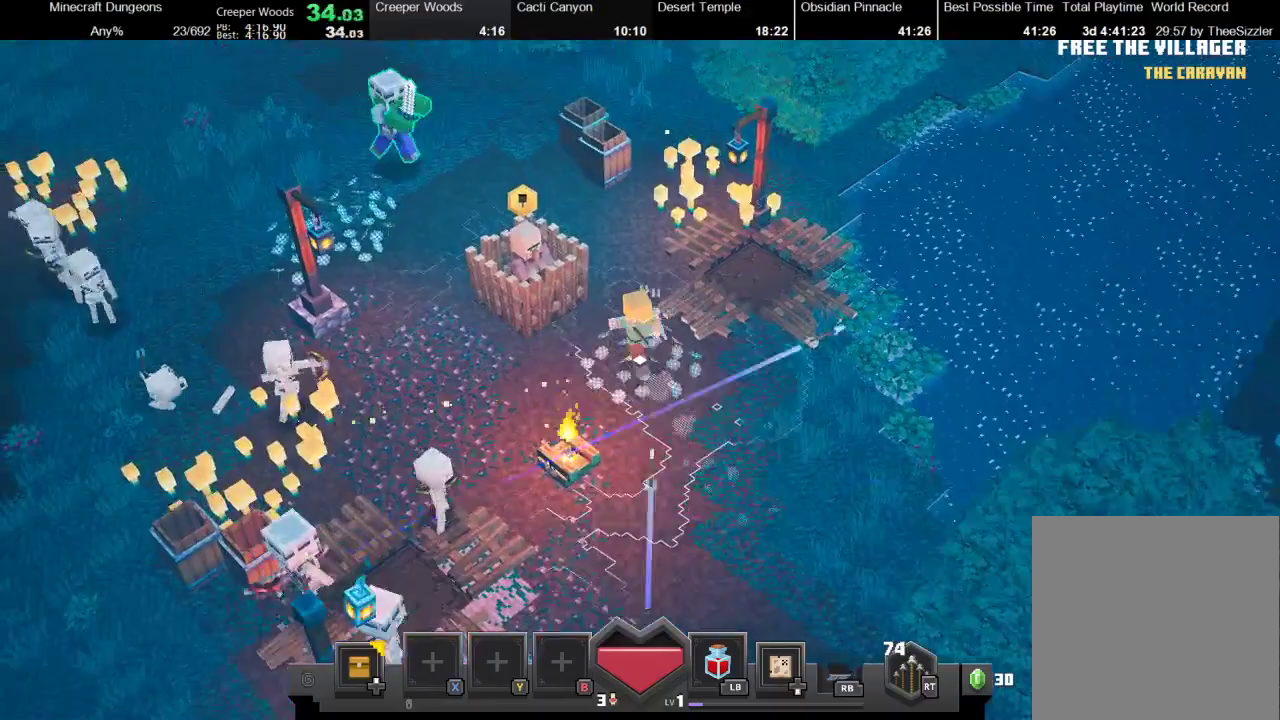
Gameplay with a controller (Xbox layout); each line is a JSON object with the inputs held at the frame after it. "events" lists button and stick changes between this image and that frame as [ms after this image, input, new state], when the widget could be followed in between. Not read: L3 R3.
{"buttons": [], "left_stick": "up-left", "right_stick": "center", "events": [[267, "A", "down"], [367, "A", "up"]]}
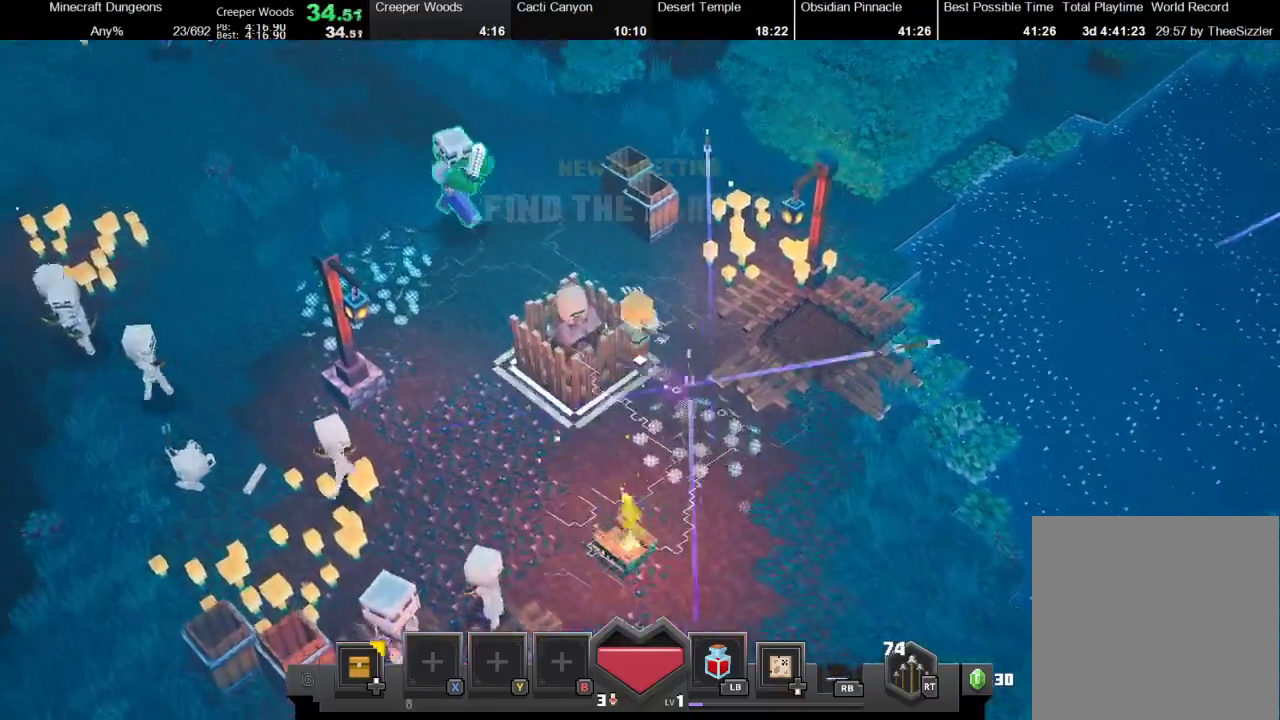
{"buttons": [], "left_stick": "up-left", "right_stick": "center", "events": []}
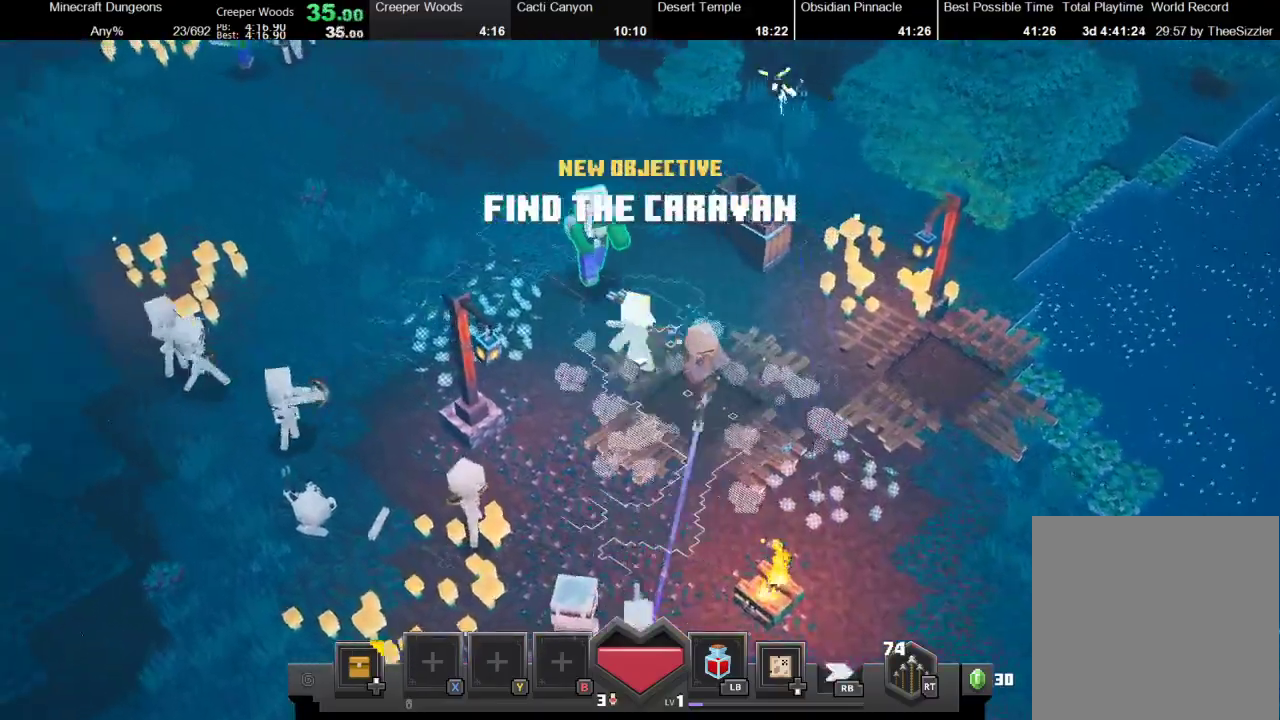
{"buttons": ["R2"], "left_stick": "up-left", "right_stick": "center", "events": [[333, "R1", "down"], [400, "R1", "up"], [467, "R2", "down"]]}
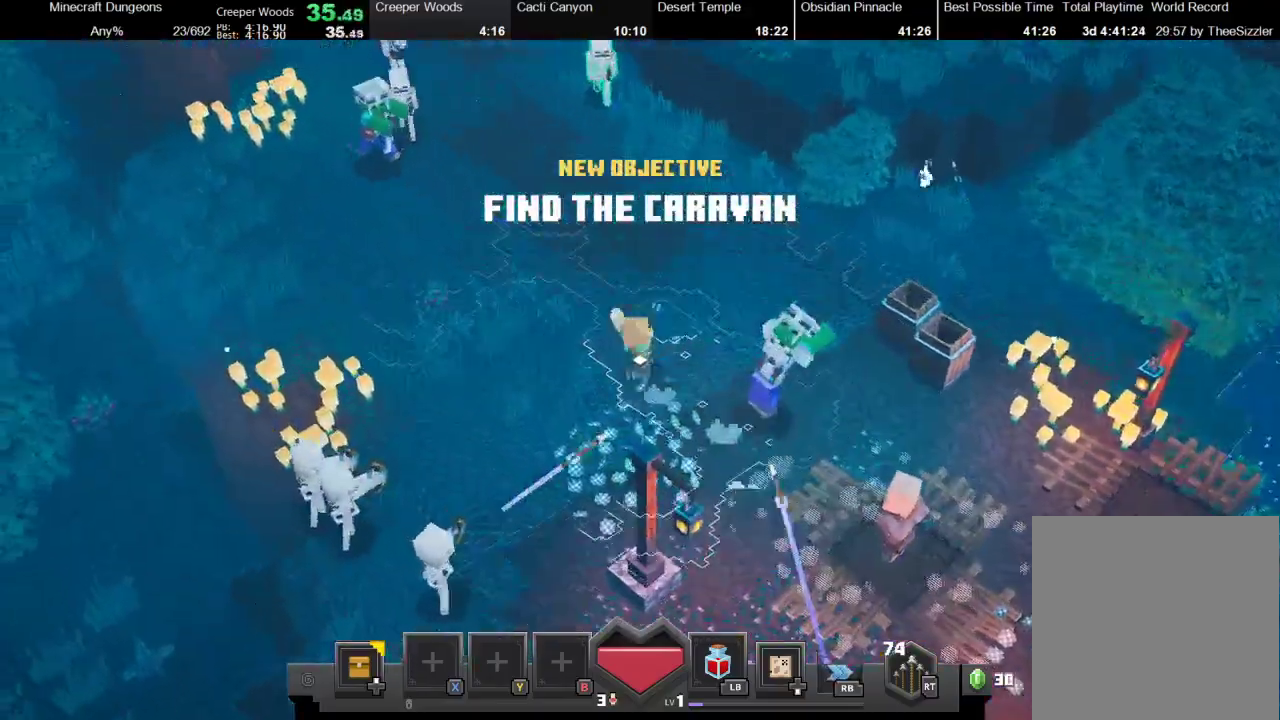
{"buttons": [], "left_stick": "up", "right_stick": "center", "events": [[33, "left_stick", "up"], [67, "R2", "up"]]}
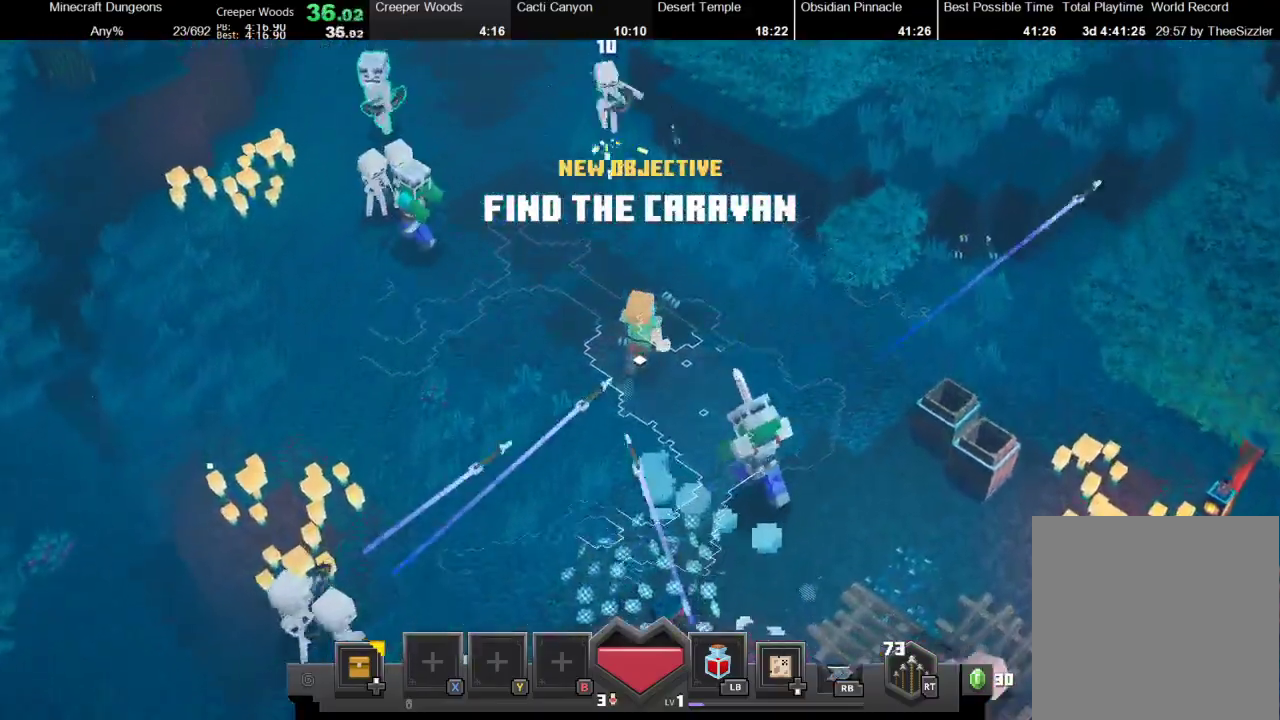
{"buttons": [], "left_stick": "up", "right_stick": "center", "events": []}
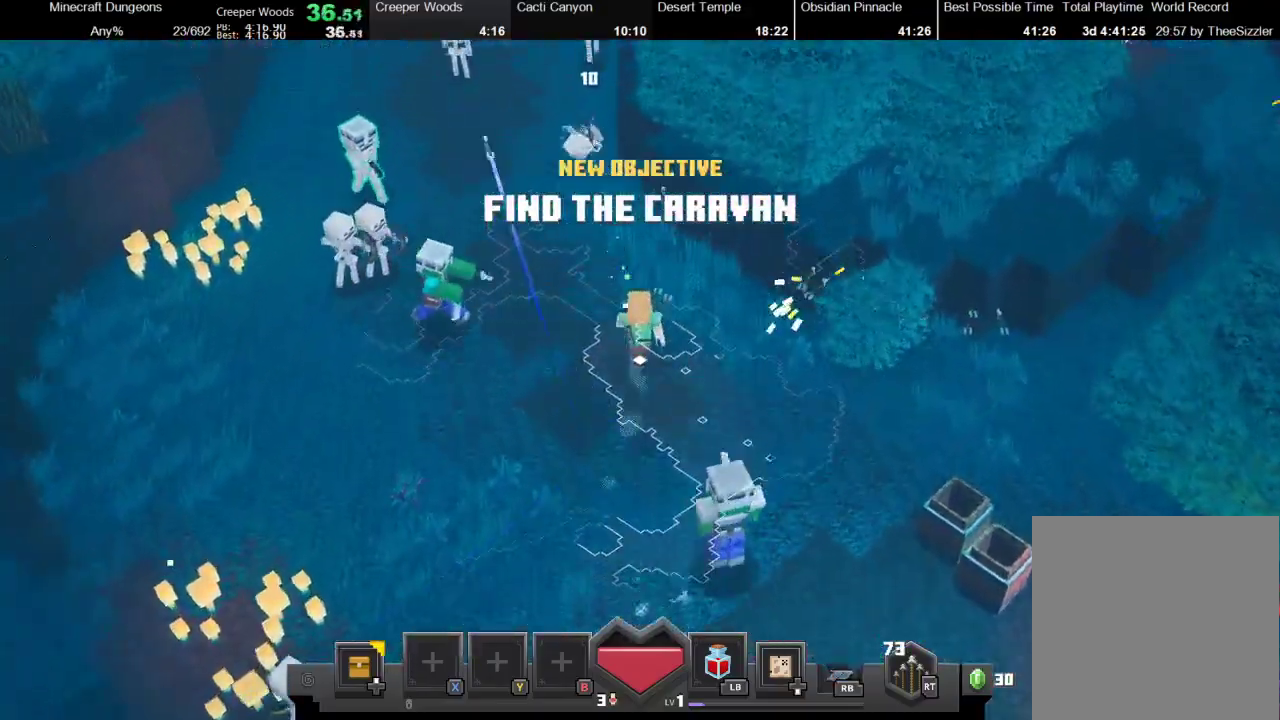
{"buttons": [], "left_stick": "up", "right_stick": "center", "events": []}
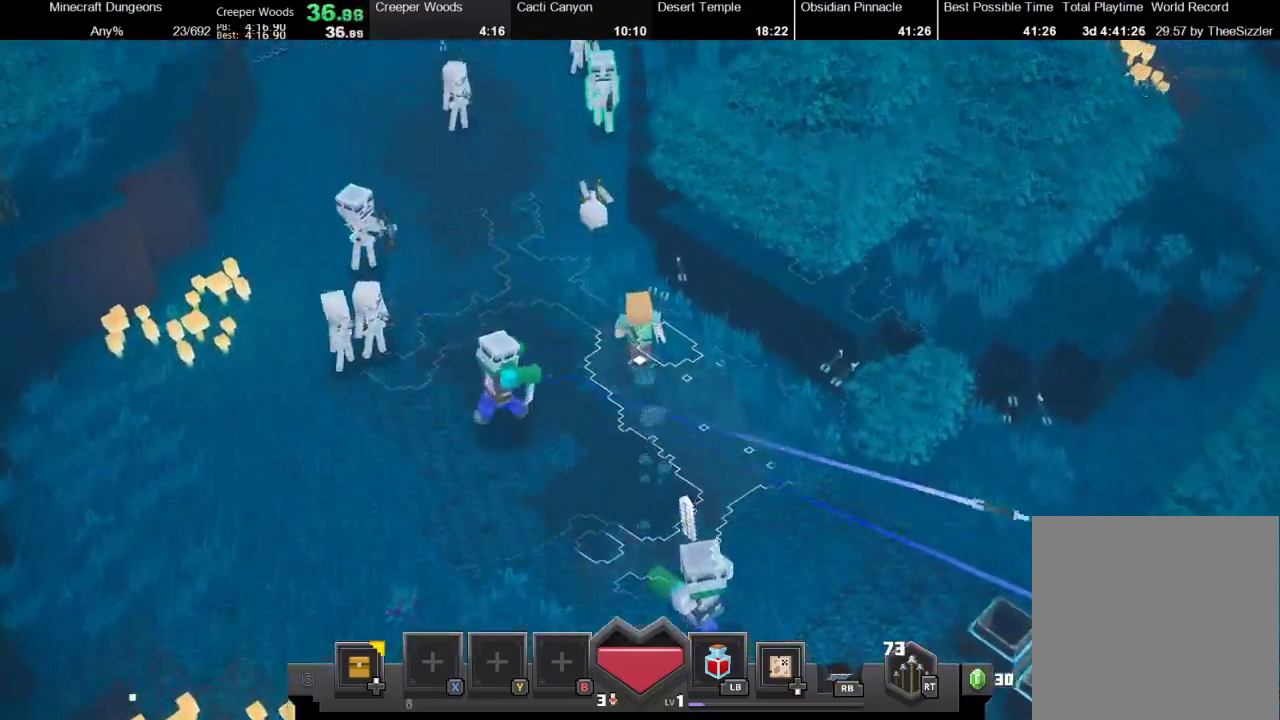
{"buttons": [], "left_stick": "up-left", "right_stick": "center", "events": [[333, "left_stick", "up-left"]]}
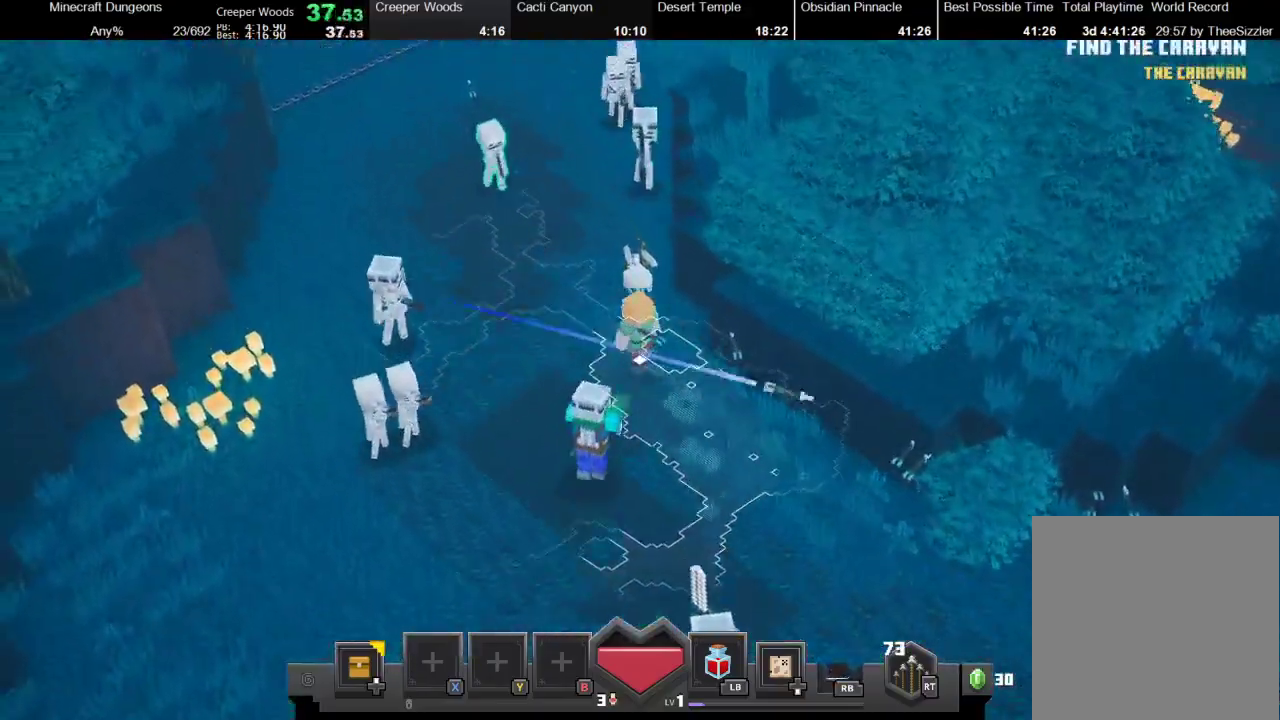
{"buttons": [], "left_stick": "up-left", "right_stick": "center", "events": []}
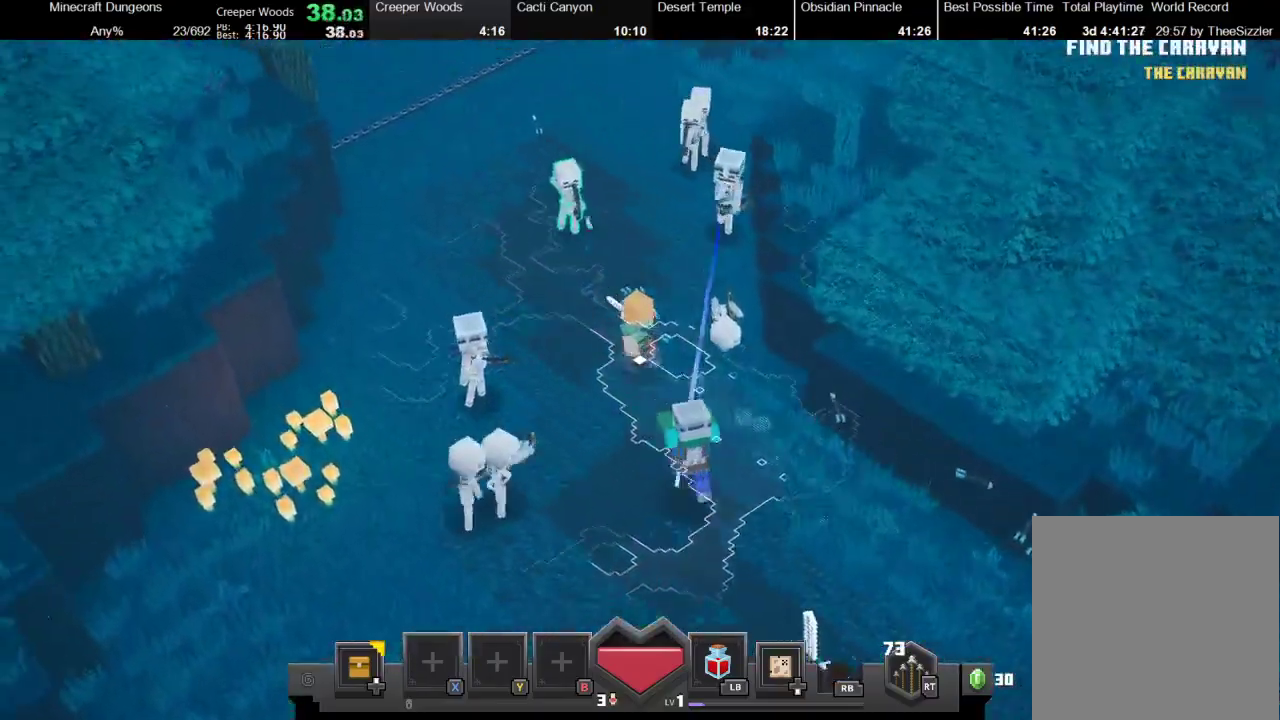
{"buttons": [], "left_stick": "up", "right_stick": "center", "events": [[167, "R1", "down"], [267, "R1", "up"], [333, "left_stick", "up"], [400, "R2", "down"], [400, "left_stick", "up-right"], [467, "R2", "up"], [500, "left_stick", "up"]]}
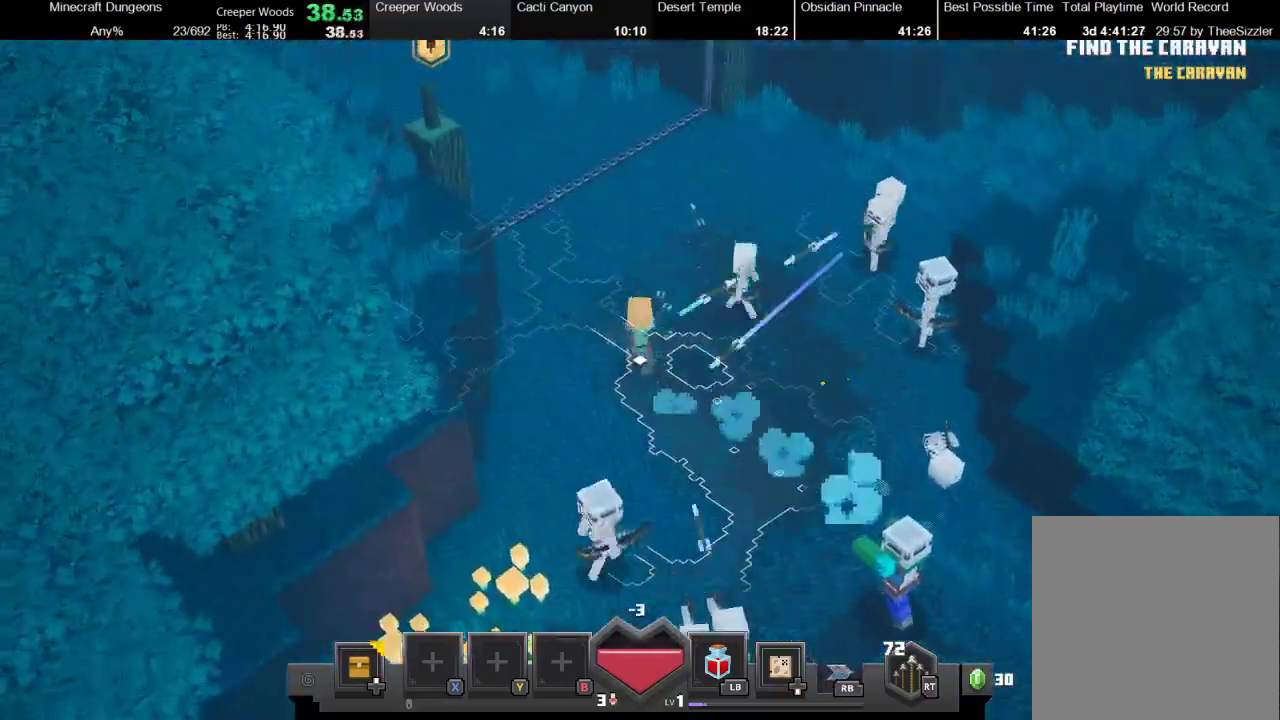
{"buttons": [], "left_stick": "up-left", "right_stick": "center", "events": [[100, "left_stick", "up-left"]]}
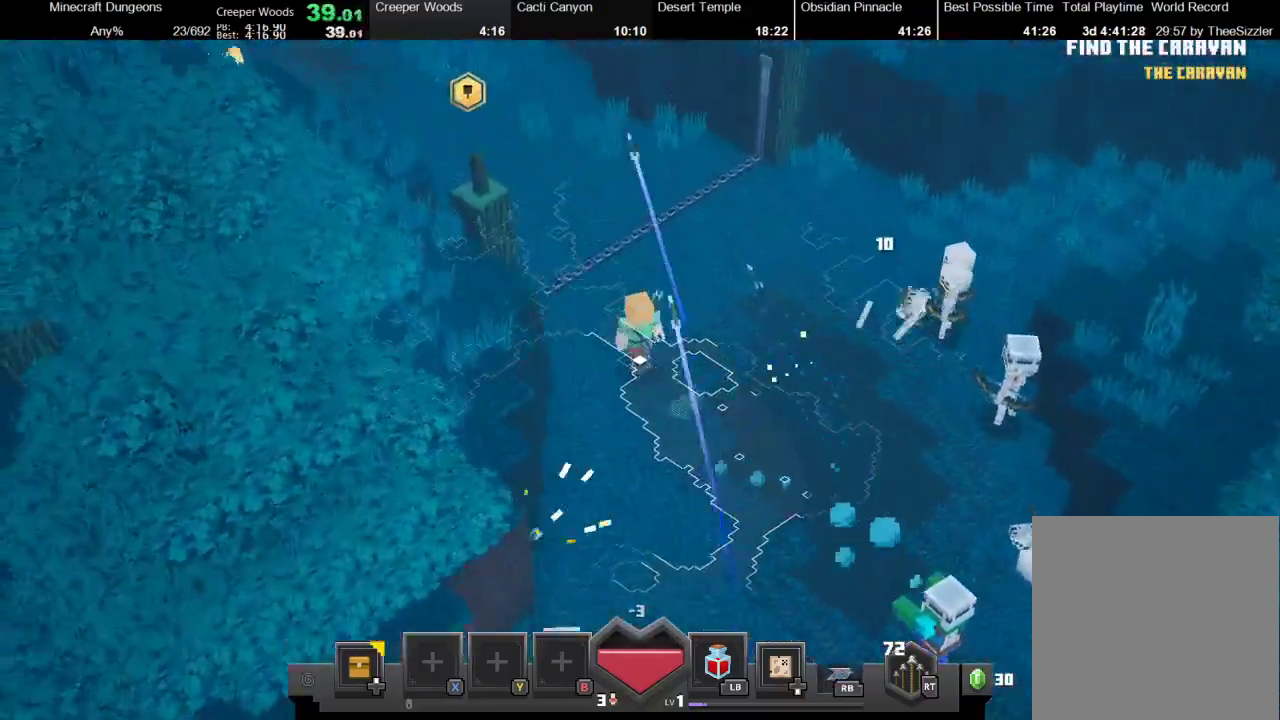
{"buttons": [], "left_stick": "up-left", "right_stick": "center", "events": []}
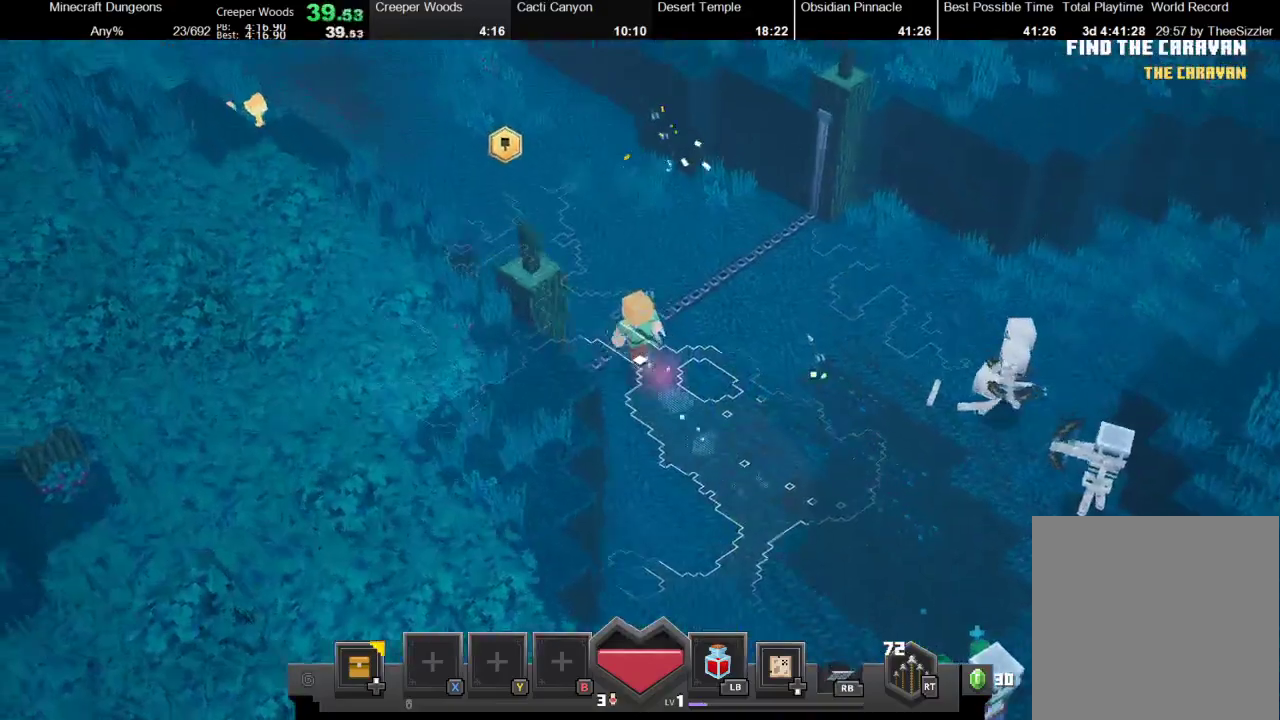
{"buttons": [], "left_stick": "up-left", "right_stick": "center", "events": []}
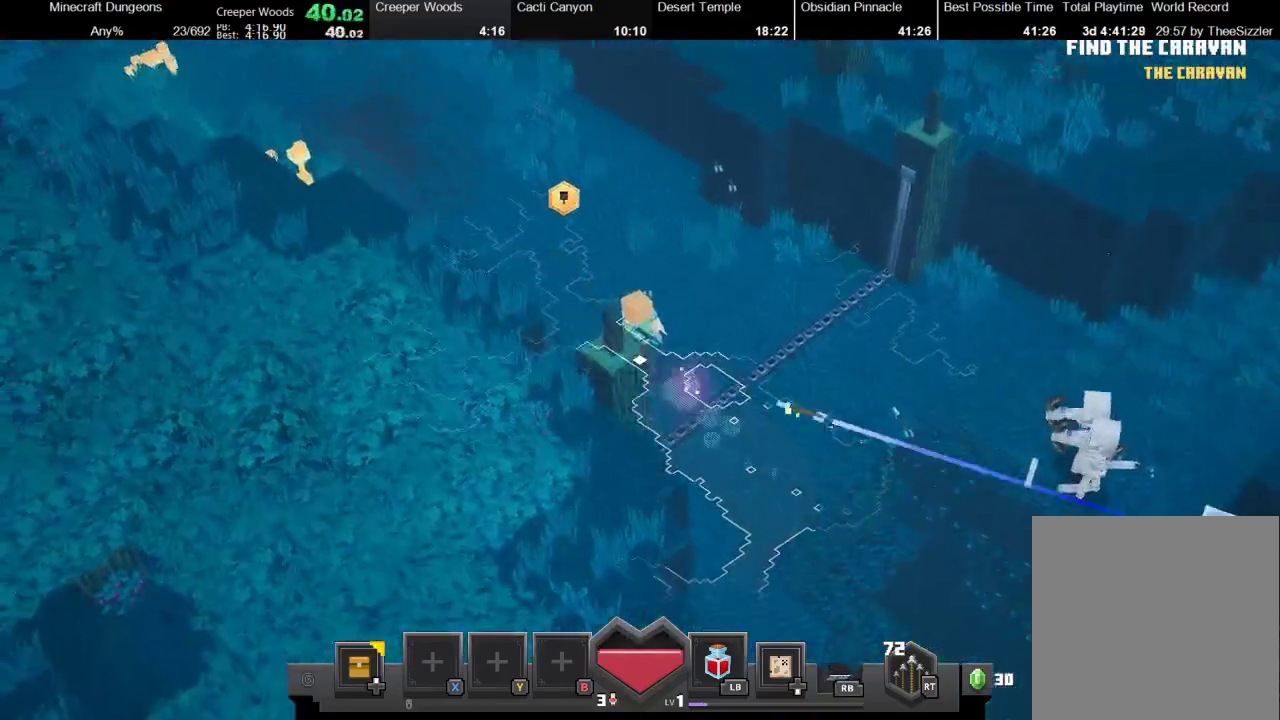
{"buttons": [], "left_stick": "up-left", "right_stick": "center", "events": []}
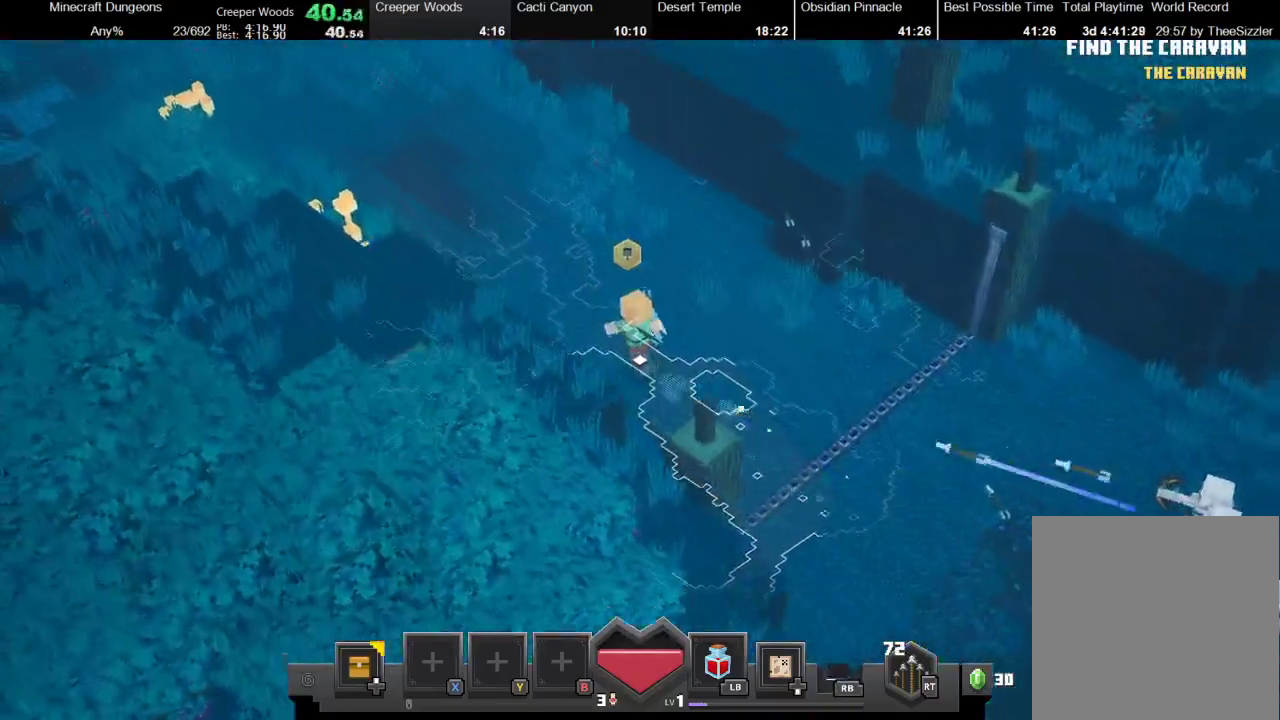
{"buttons": [], "left_stick": "up-left", "right_stick": "center", "events": []}
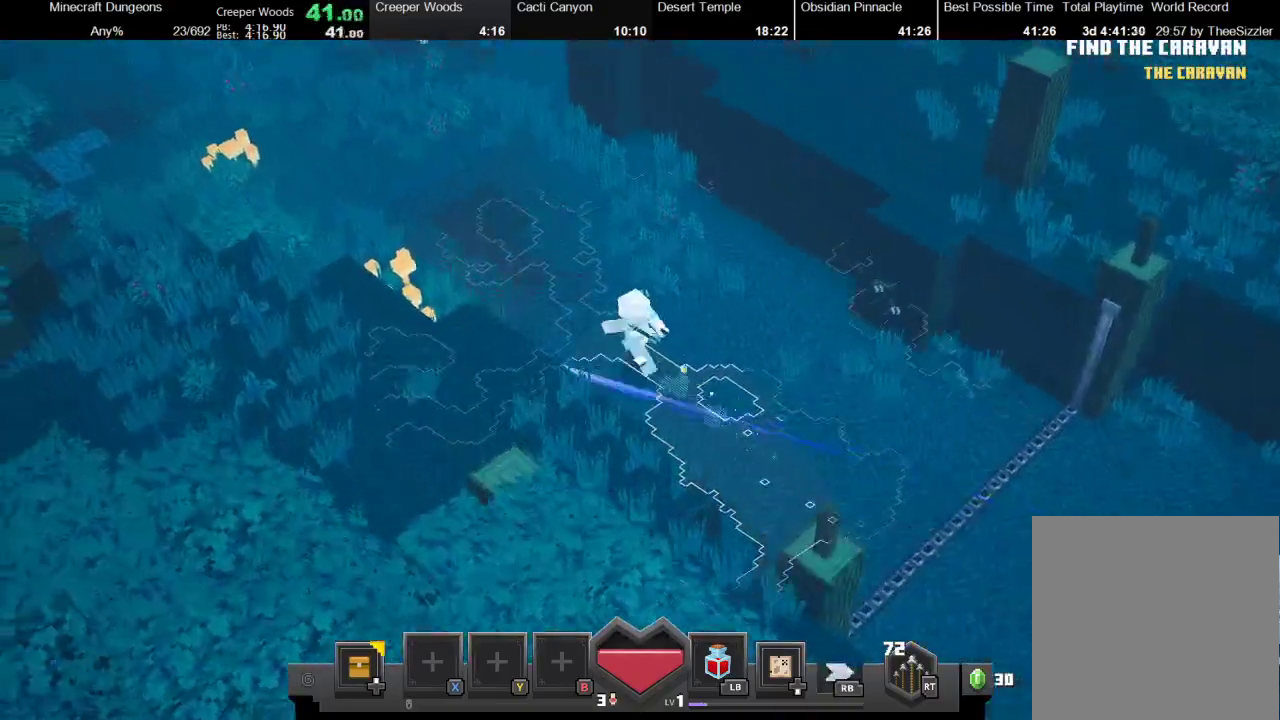
{"buttons": [], "left_stick": "up-left", "right_stick": "center", "events": []}
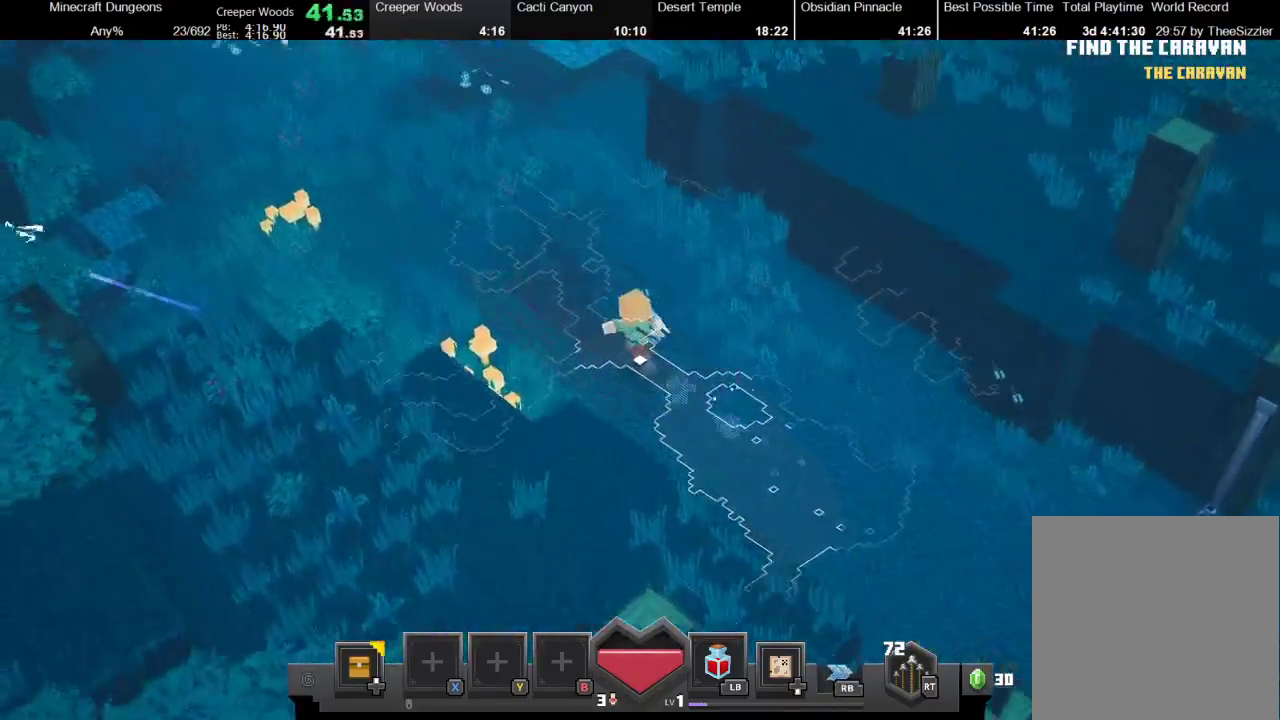
{"buttons": [], "left_stick": "up-left", "right_stick": "center", "events": []}
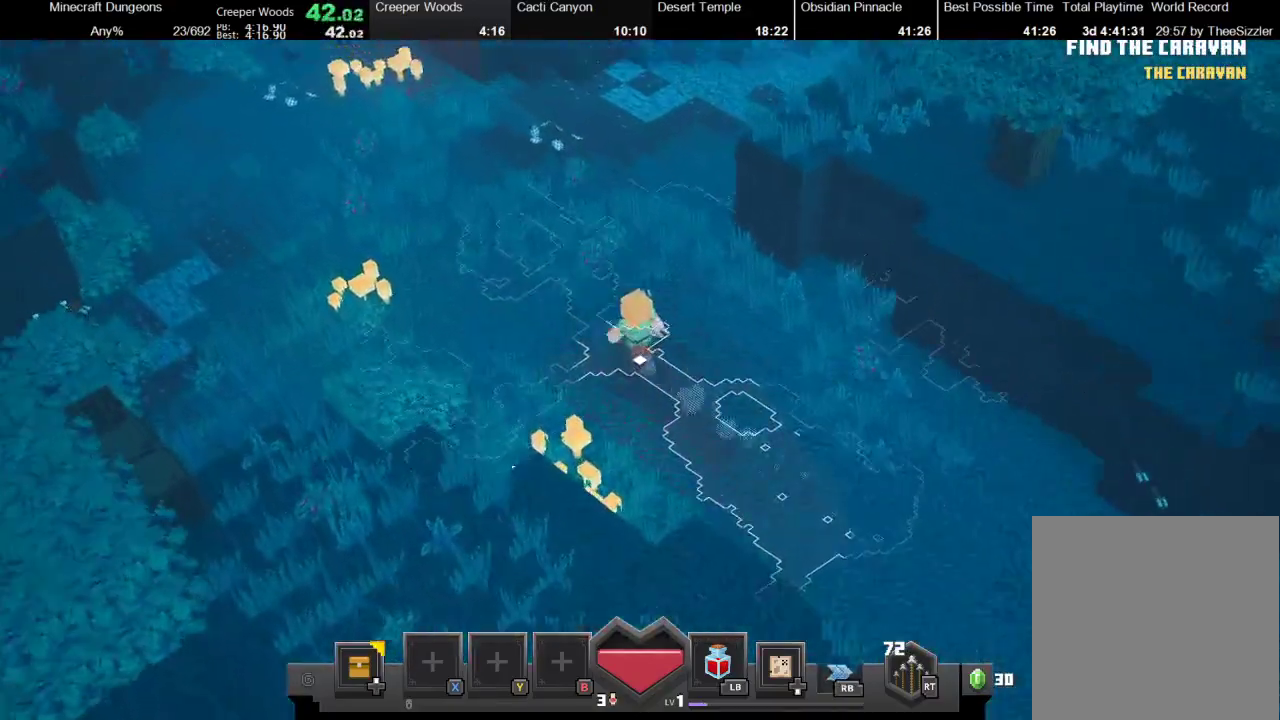
{"buttons": [], "left_stick": "up-left", "right_stick": "center", "events": []}
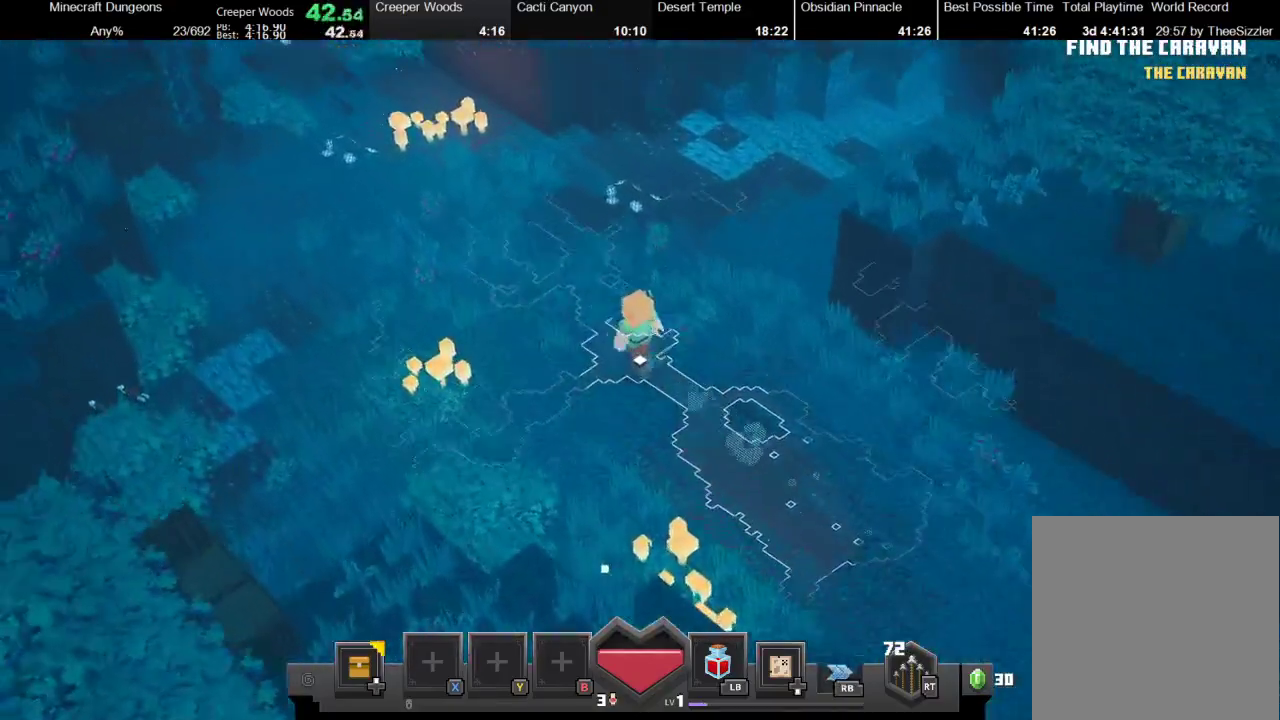
{"buttons": [], "left_stick": "up-left", "right_stick": "center", "events": []}
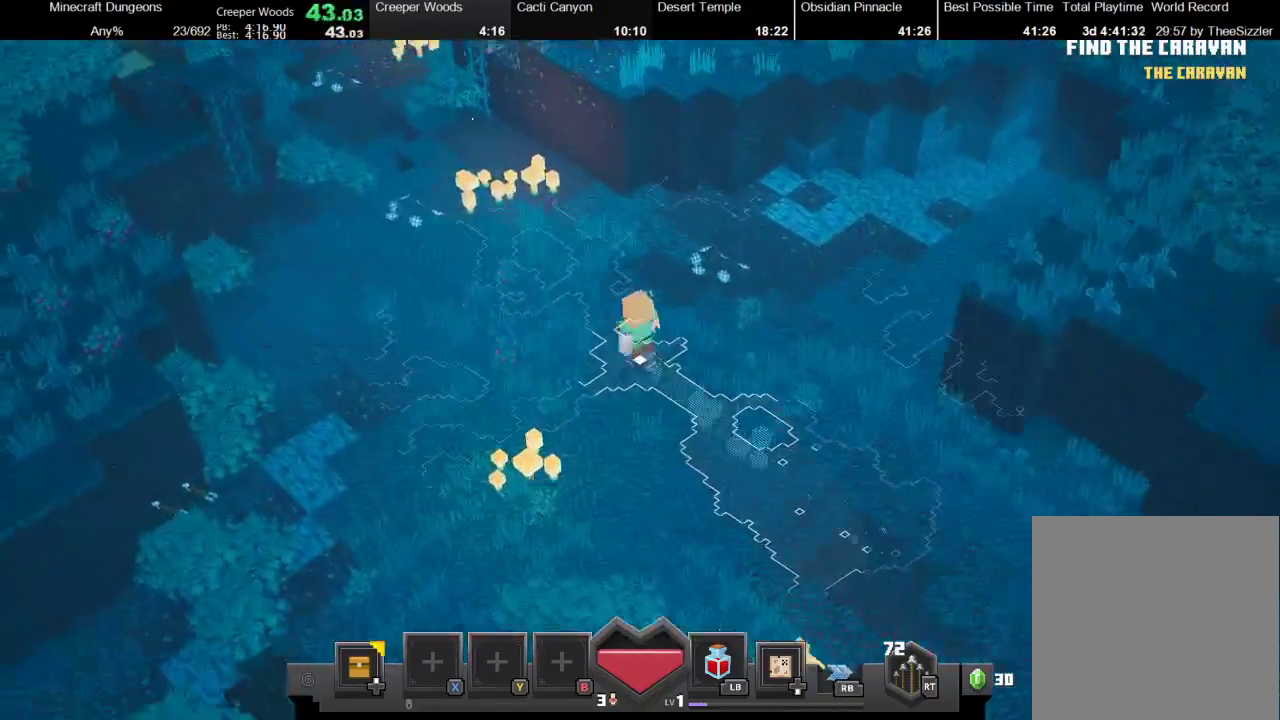
{"buttons": [], "left_stick": "up-left", "right_stick": "center", "events": []}
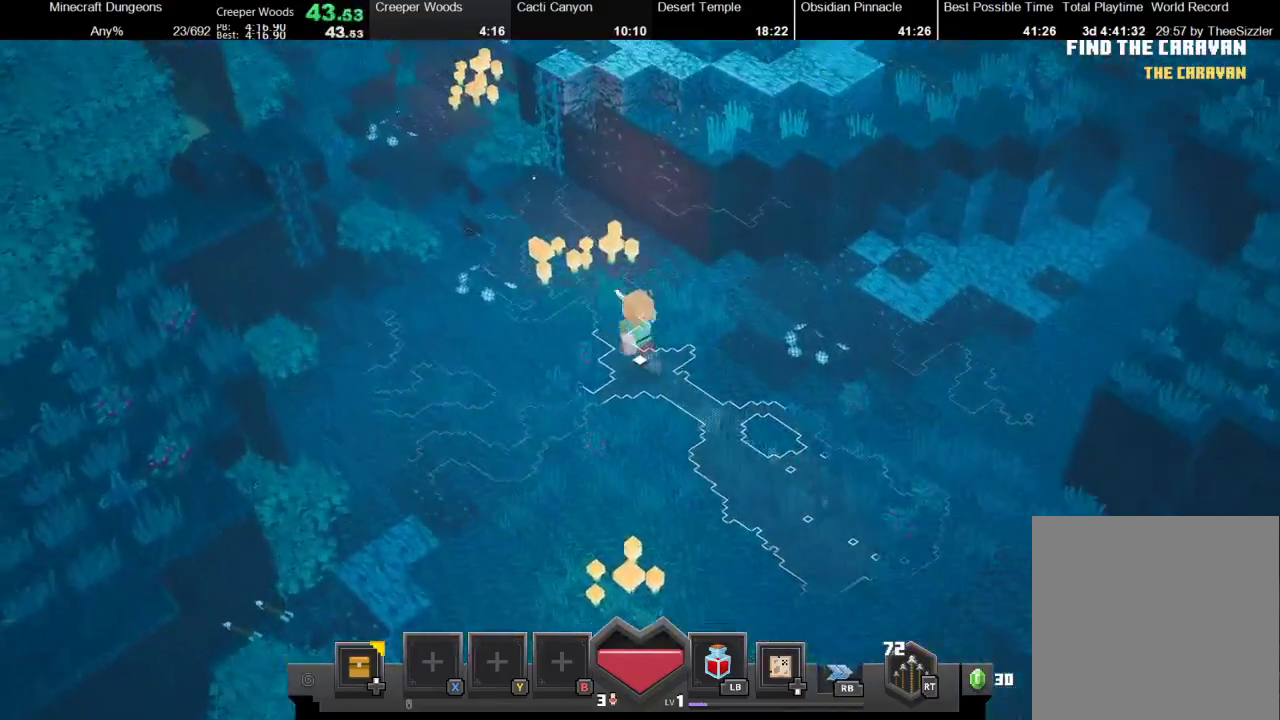
{"buttons": [], "left_stick": "up-left", "right_stick": "center", "events": []}
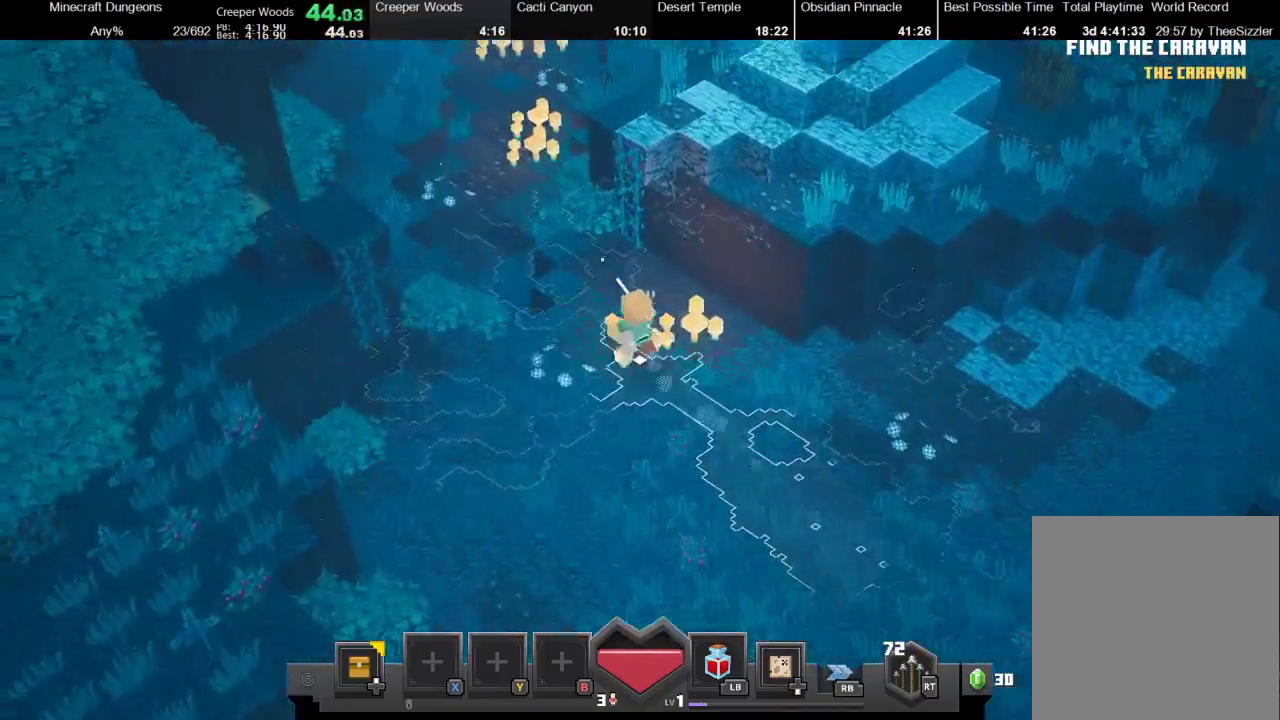
{"buttons": [], "left_stick": "up-left", "right_stick": "center", "events": []}
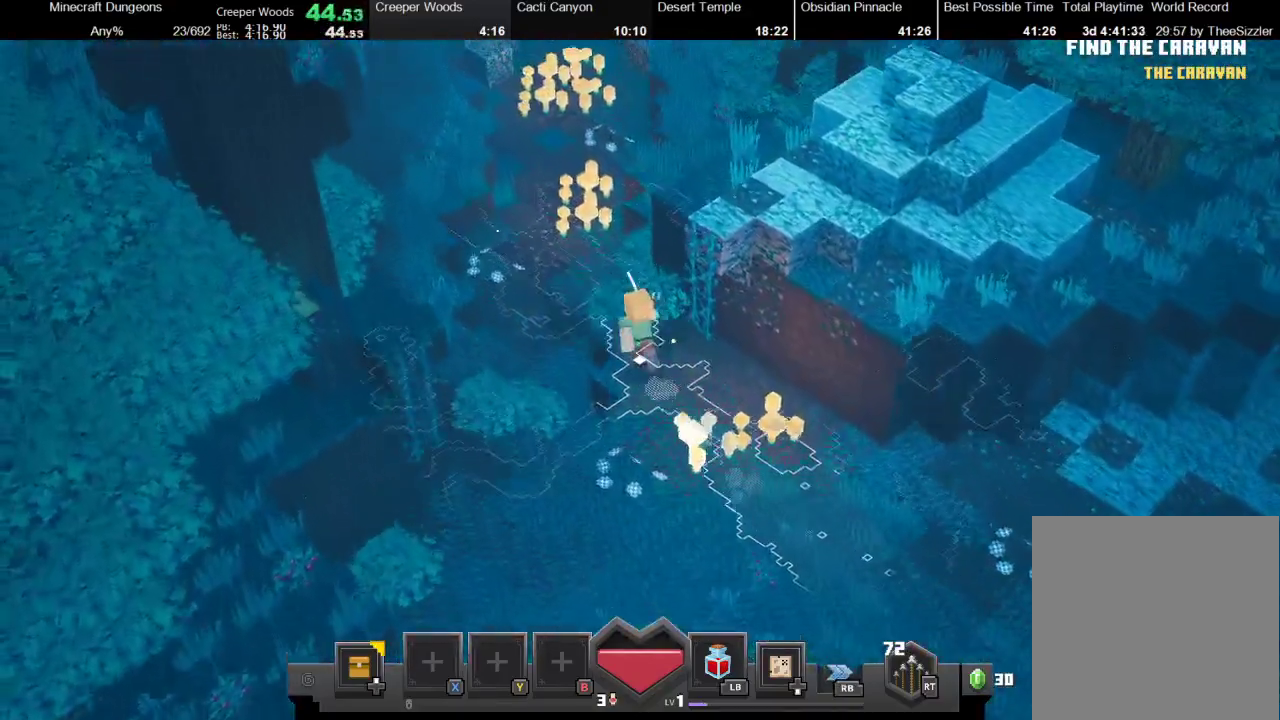
{"buttons": [], "left_stick": "up", "right_stick": "center", "events": [[167, "left_stick", "up"]]}
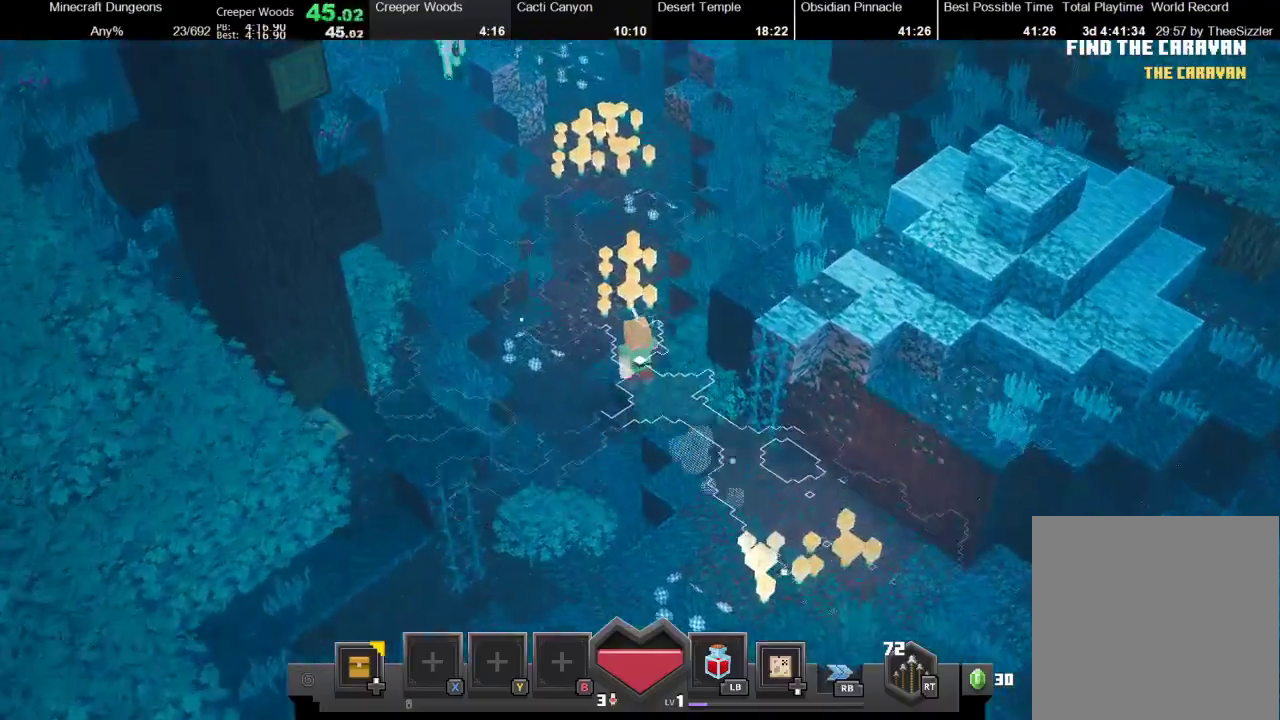
{"buttons": [], "left_stick": "up", "right_stick": "center", "events": []}
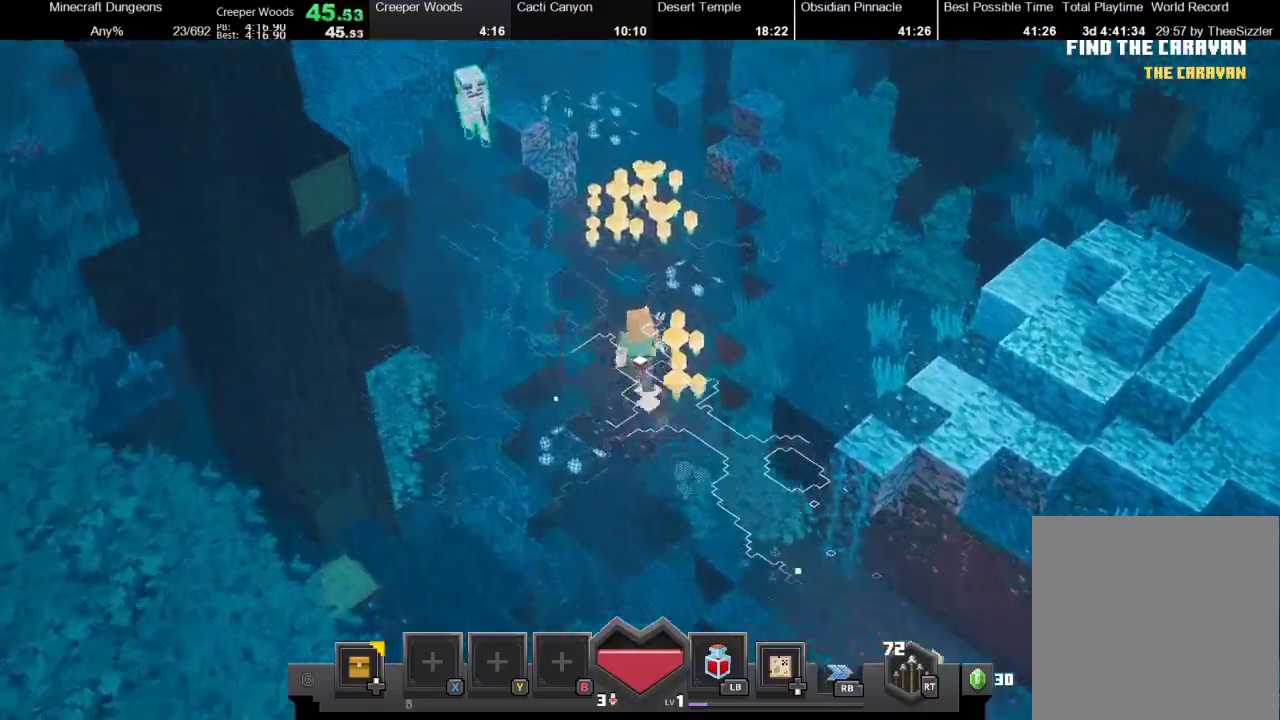
{"buttons": [], "left_stick": "up", "right_stick": "center", "events": []}
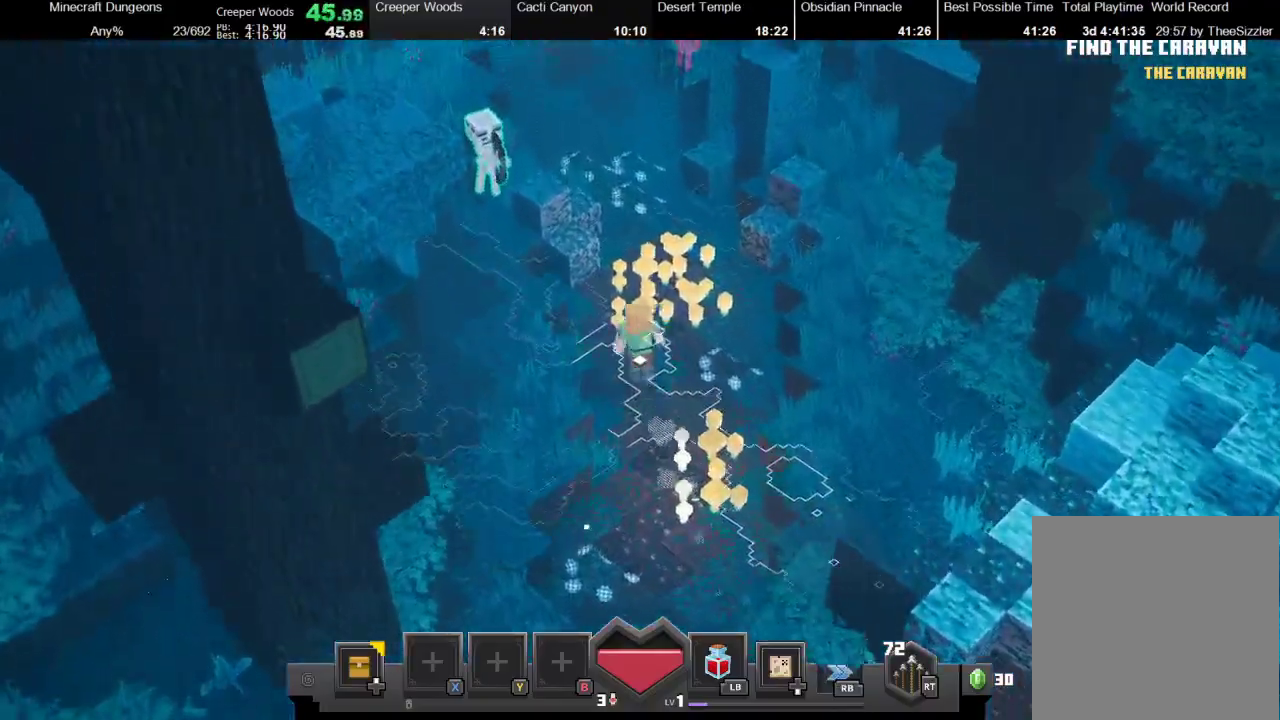
{"buttons": [], "left_stick": "up", "right_stick": "center", "events": []}
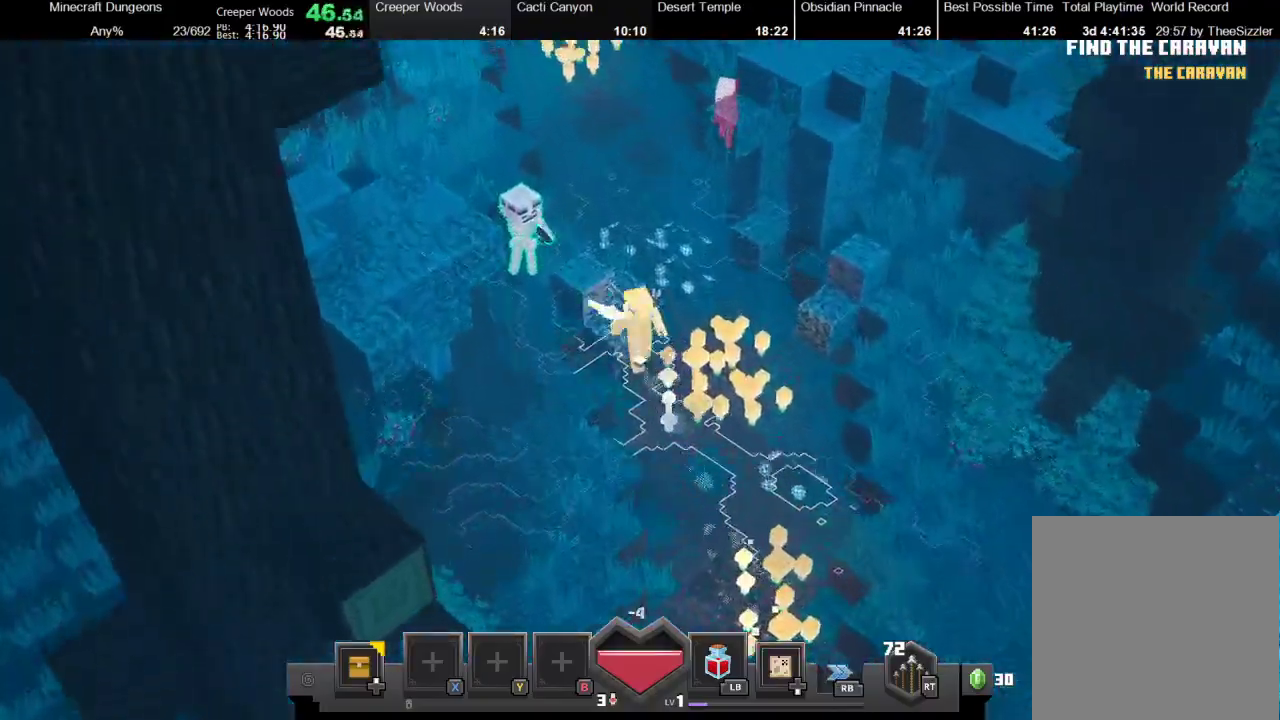
{"buttons": ["R2"], "left_stick": "up-right", "right_stick": "center", "events": [[300, "R1", "down"], [433, "R1", "up"], [433, "left_stick", "up-right"], [467, "R2", "down"]]}
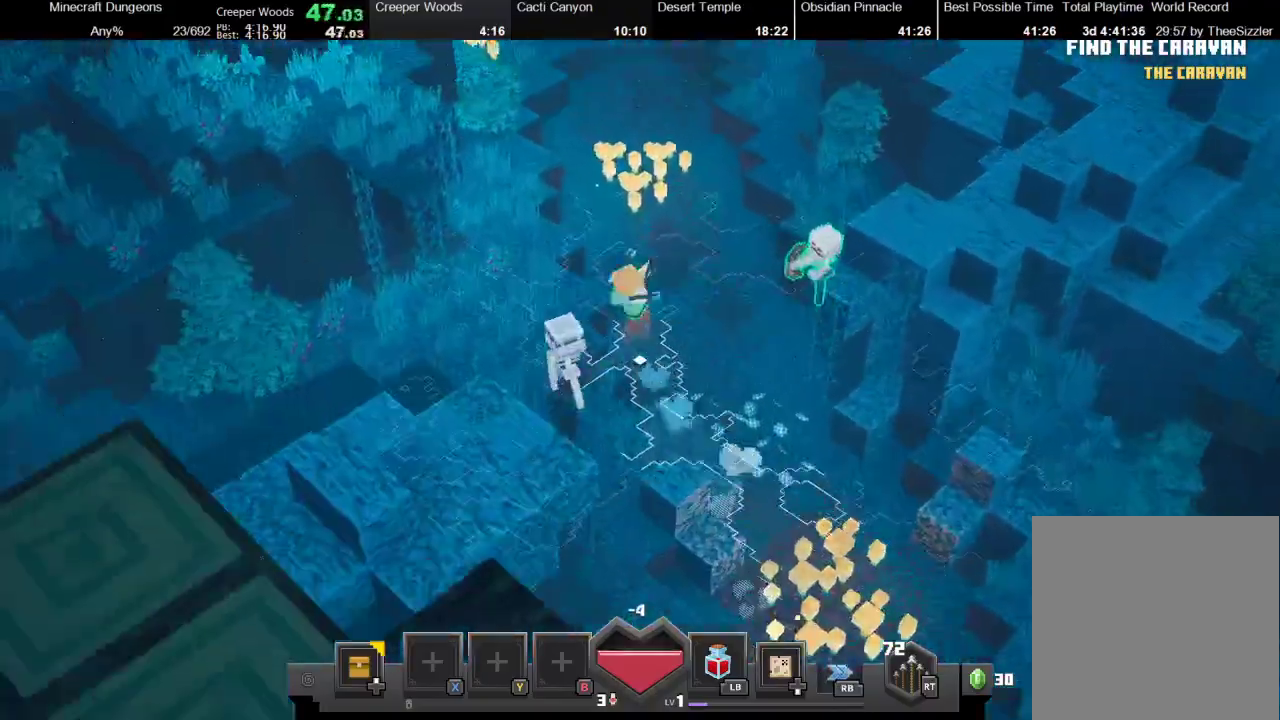
{"buttons": [], "left_stick": "up", "right_stick": "center", "events": [[33, "R2", "up"], [167, "left_stick", "up"]]}